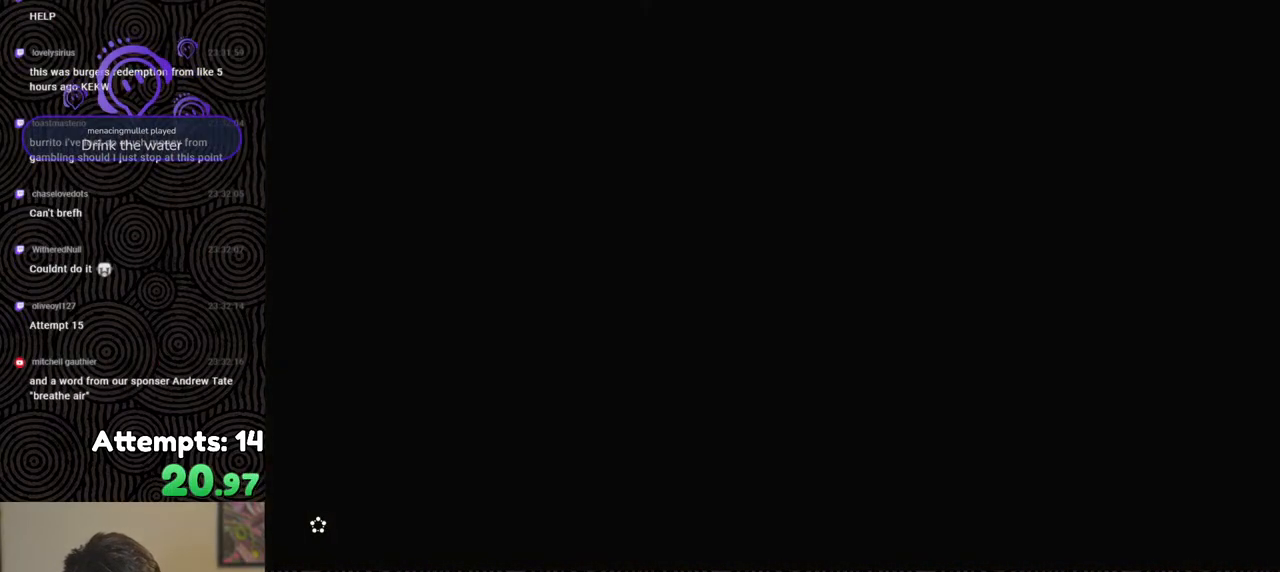
Gameplay with a controller (Nintendo layout); each line is a JSON object with the inputs held at the frame after it. "events" lists button and stick changes between this image and that frame as [ms after this image, input, new state], when the widget could be followed in between. Not read: L3 R3.
{"buttons": [], "left_stick": "center", "right_stick": "center", "events": []}
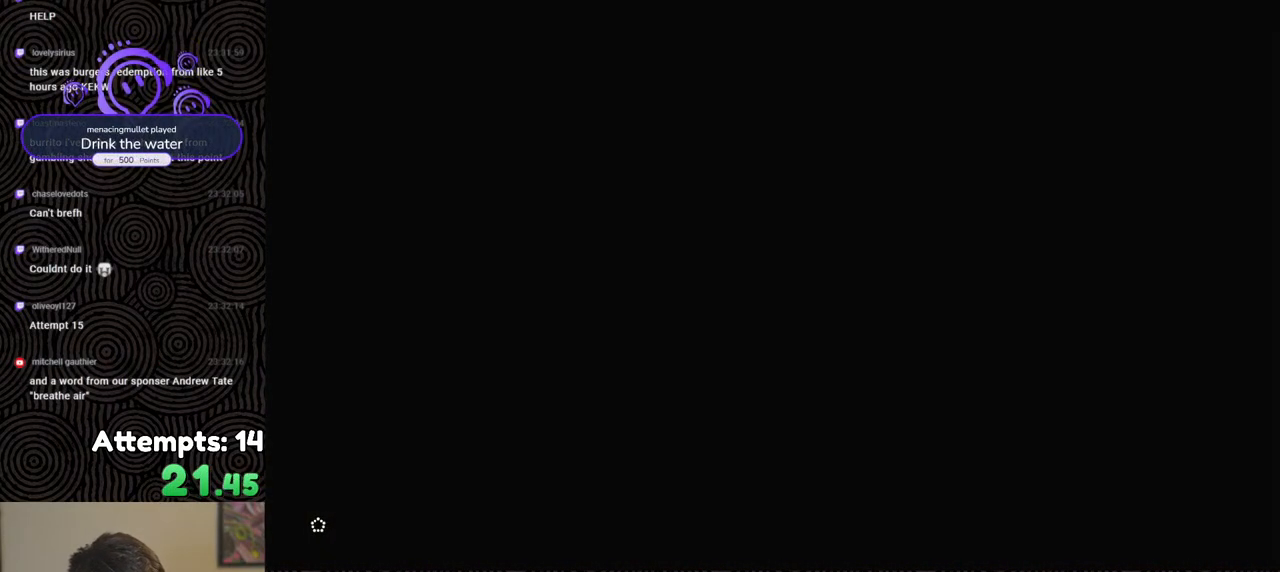
{"buttons": [], "left_stick": "center", "right_stick": "center", "events": []}
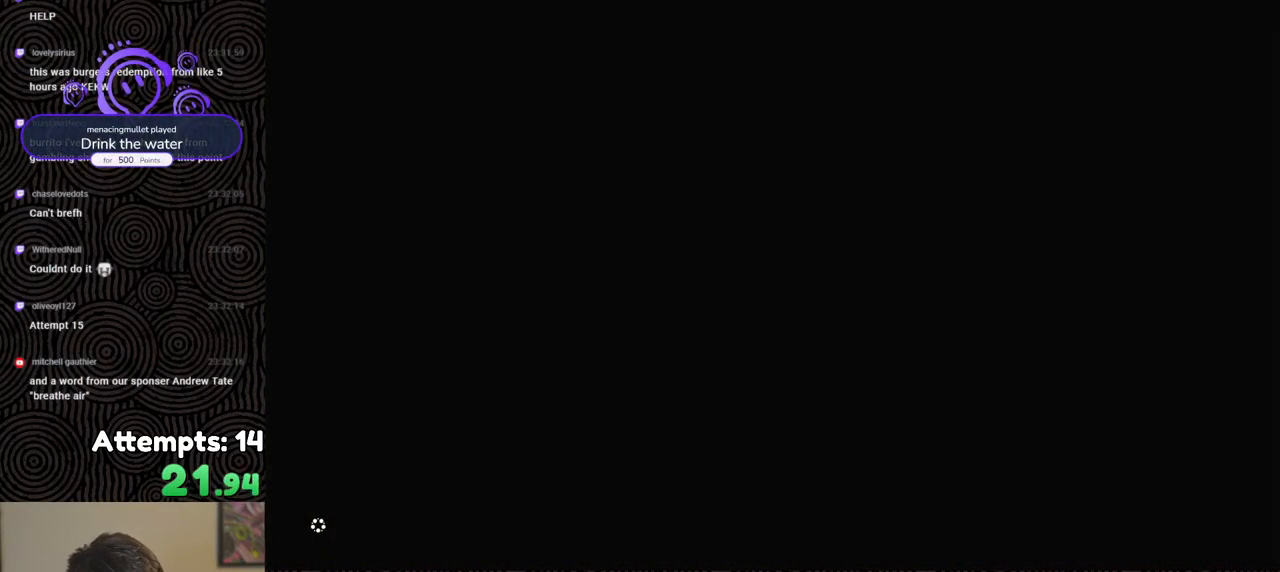
{"buttons": [], "left_stick": "center", "right_stick": "right", "events": [[400, "right_stick", "right"]]}
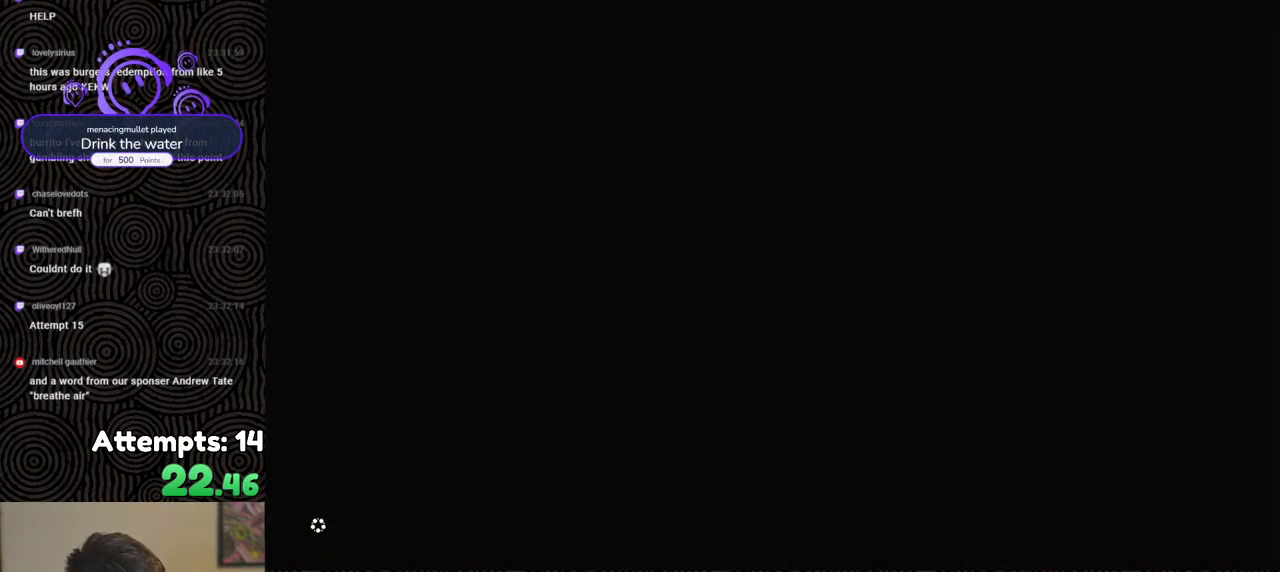
{"buttons": [], "left_stick": "center", "right_stick": "right", "events": []}
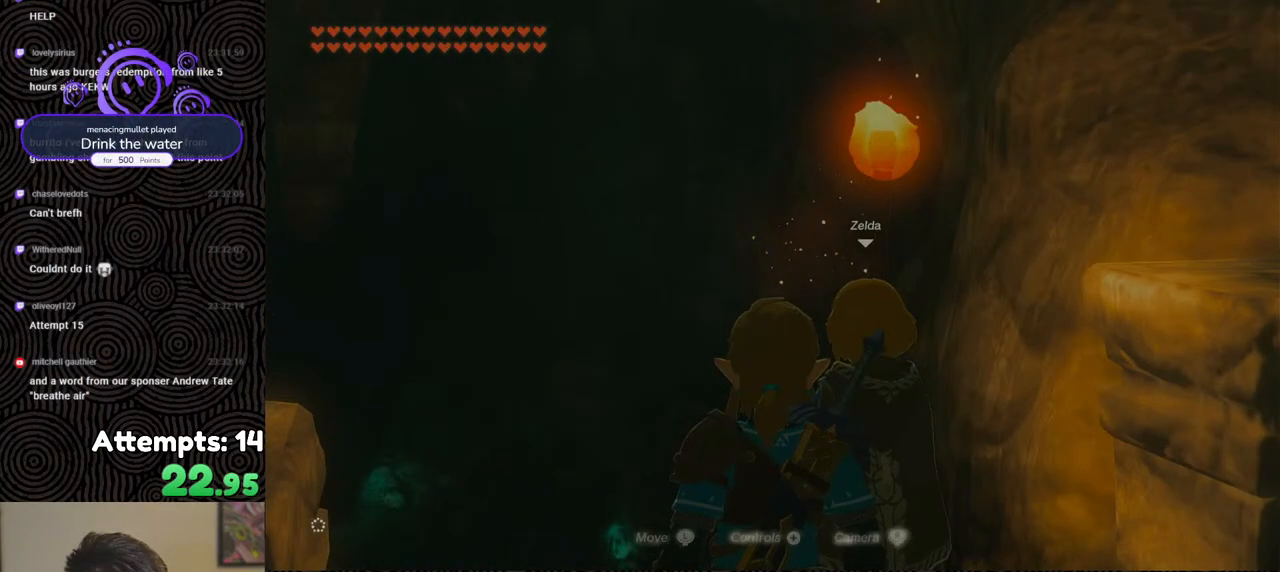
{"buttons": [], "left_stick": "up", "right_stick": "center", "events": [[300, "left_stick", "up"], [383, "right_stick", "center"]]}
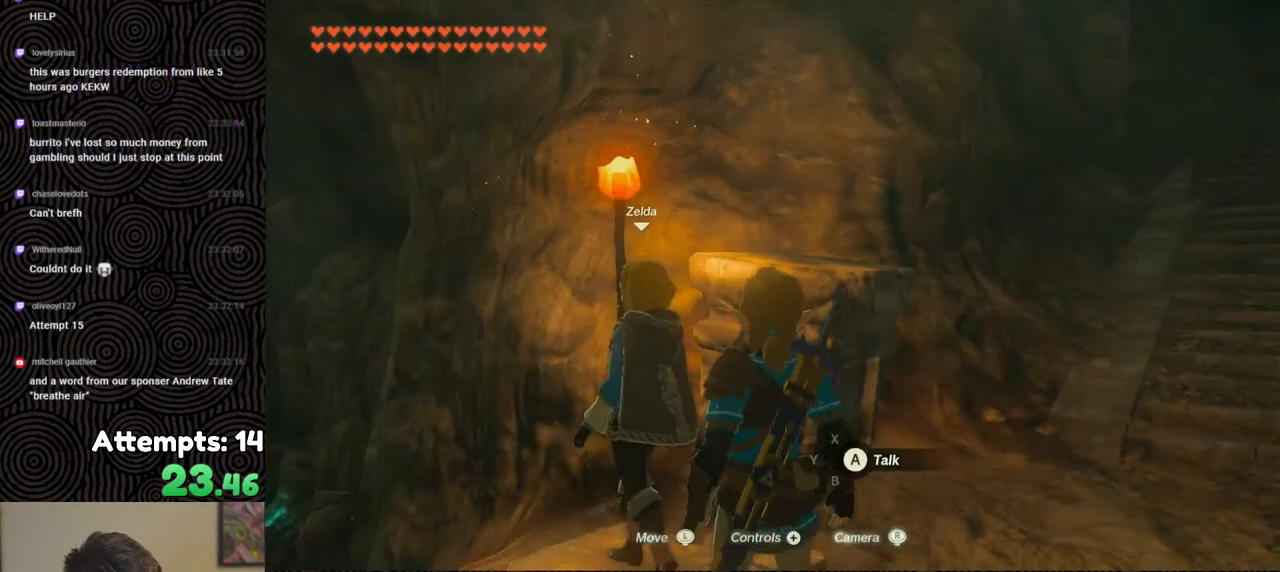
{"buttons": [], "left_stick": "up", "right_stick": "center", "events": [[233, "X", "down"], [350, "X", "up"]]}
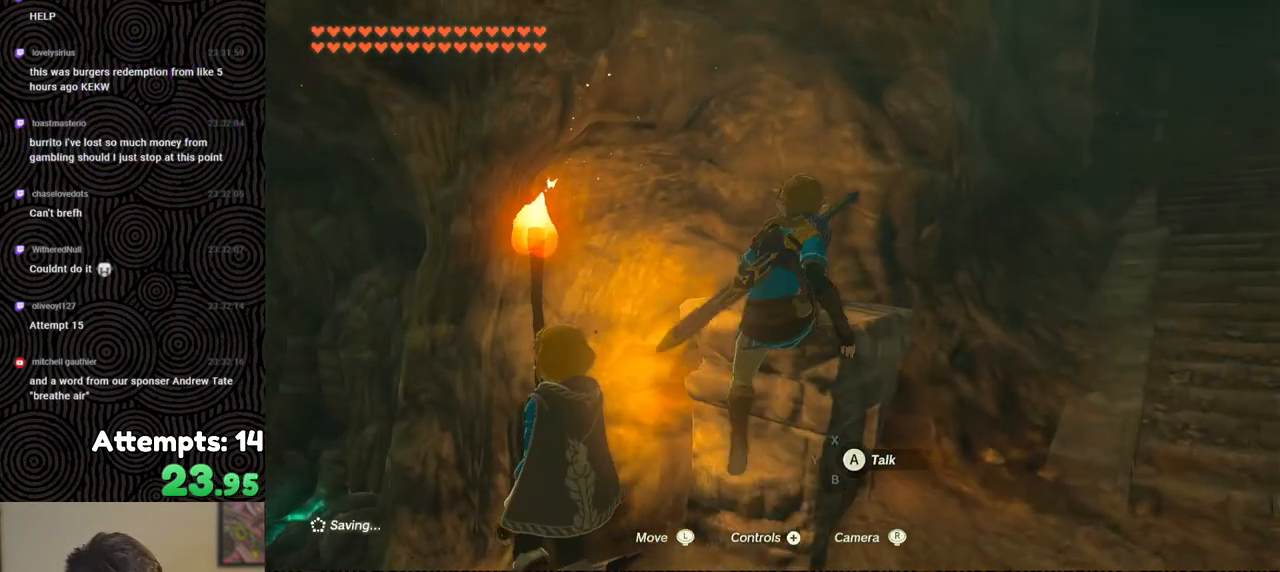
{"buttons": [], "left_stick": "up", "right_stick": "center", "events": [[100, "right_stick", "up-left"], [267, "right_stick", "center"], [367, "X", "down"], [483, "X", "up"]]}
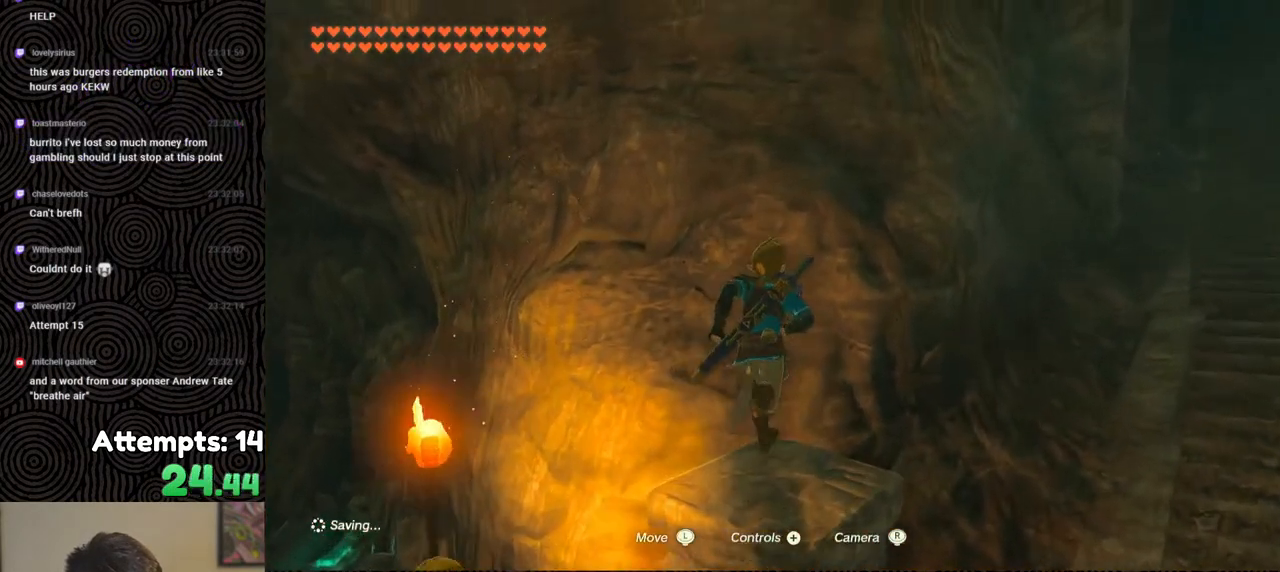
{"buttons": [], "left_stick": "up", "right_stick": "center", "events": []}
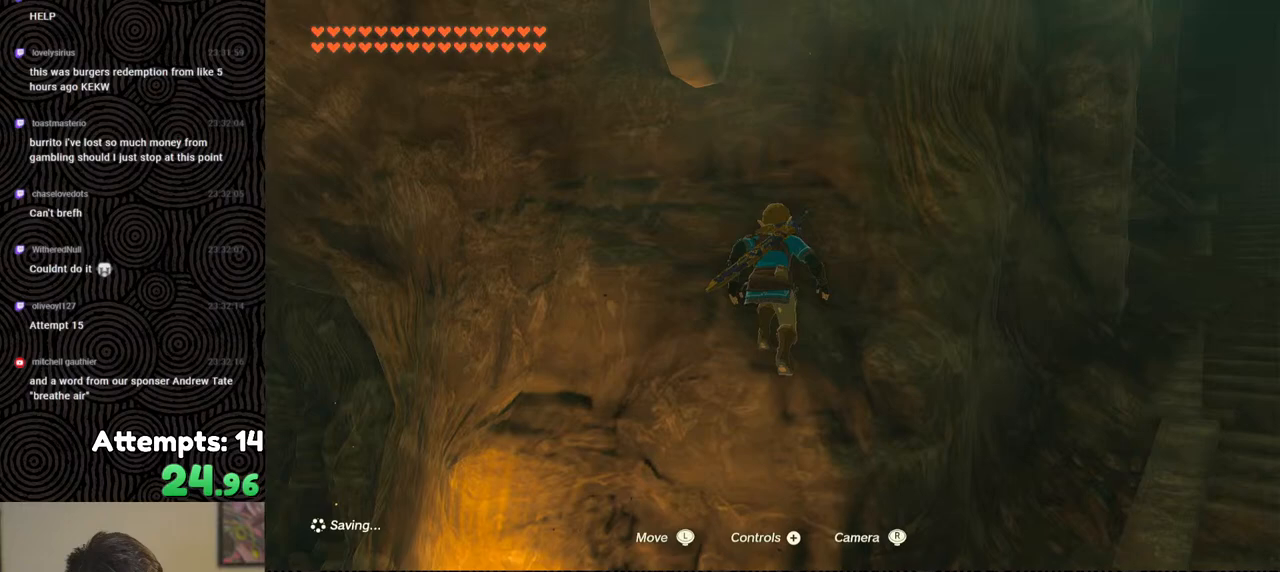
{"buttons": [], "left_stick": "center", "right_stick": "center", "events": [[150, "right_stick", "up-left"], [217, "left_stick", "center"], [333, "right_stick", "center"], [383, "left_stick", "down"], [483, "left_stick", "center"]]}
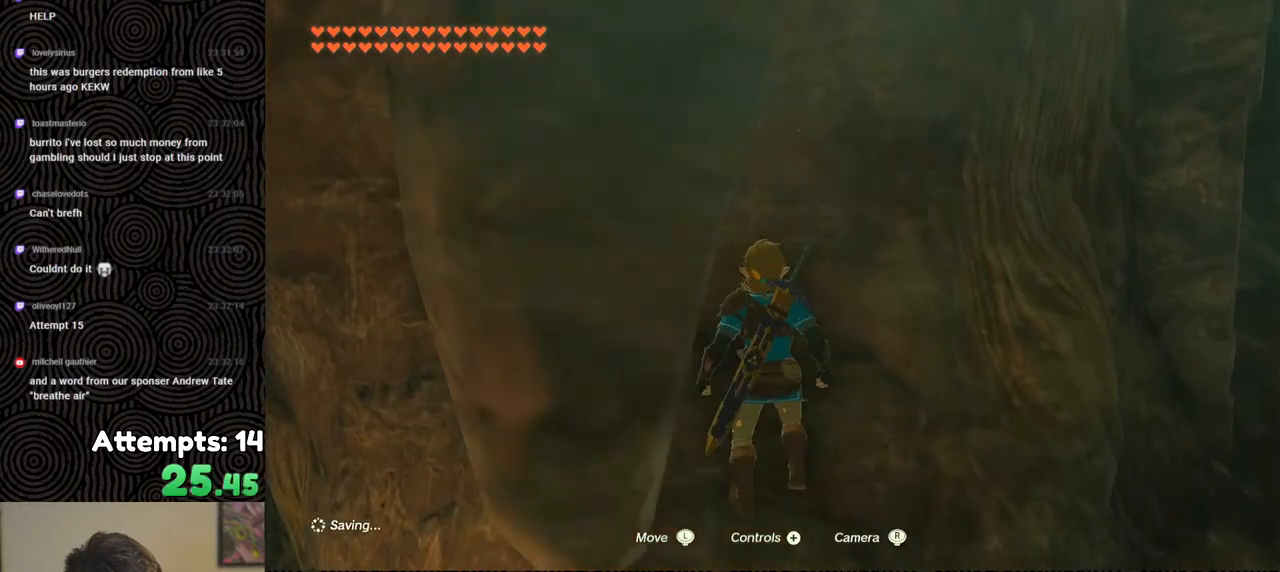
{"buttons": ["L2"], "left_stick": "center", "right_stick": "center", "events": [[183, "L2", "down"]]}
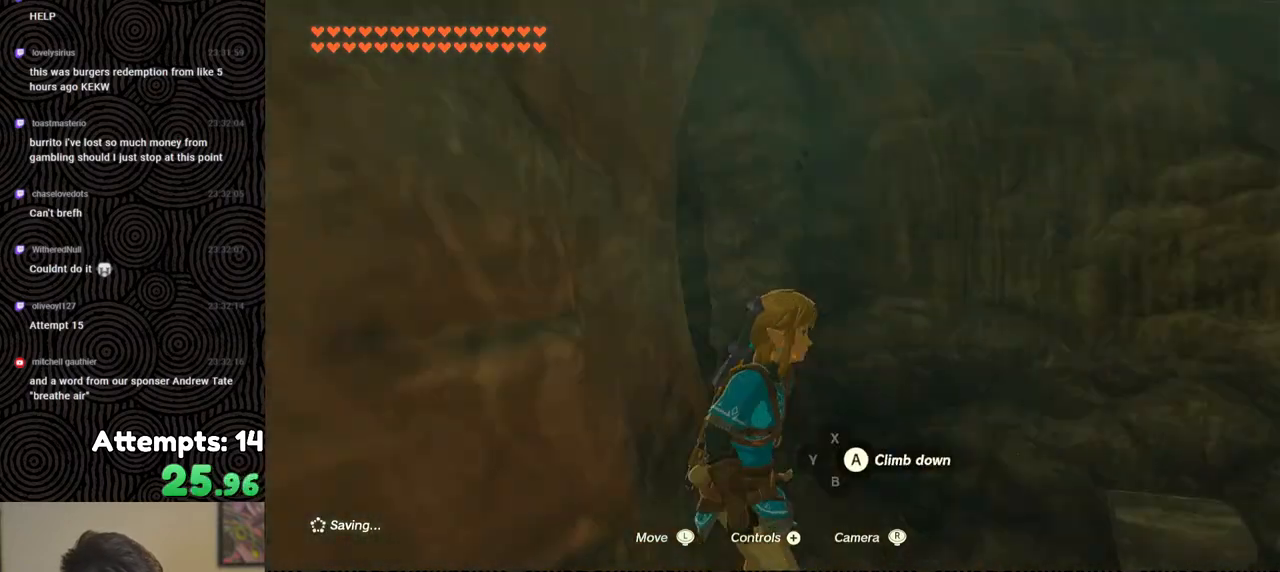
{"buttons": [], "left_stick": "center", "right_stick": "center", "events": [[367, "L2", "up"]]}
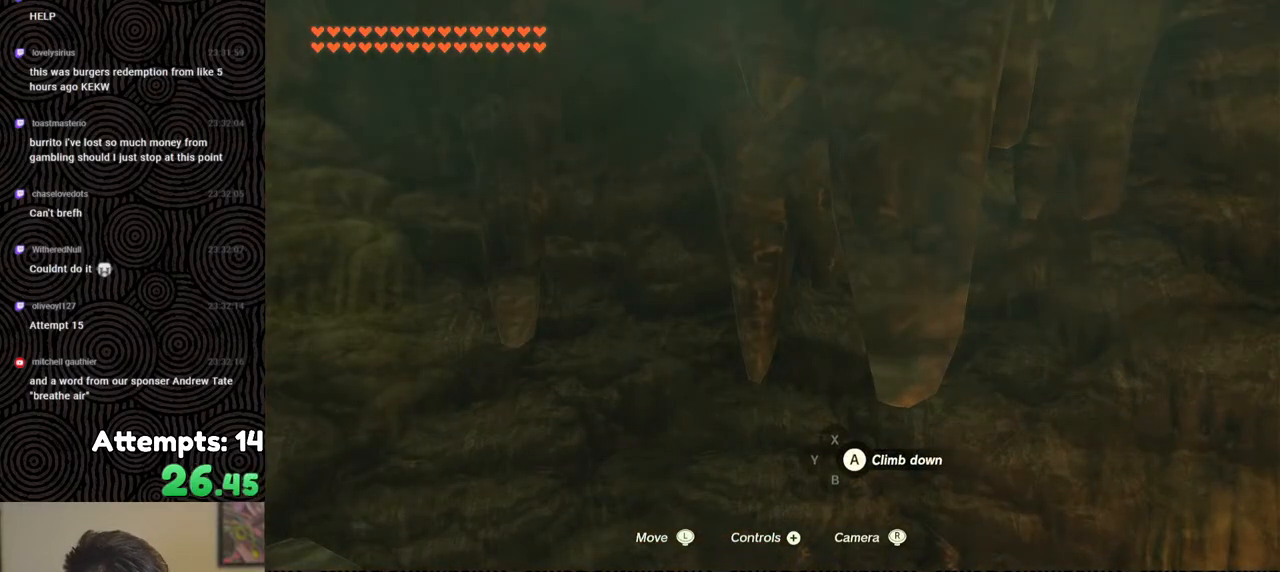
{"buttons": [], "left_stick": "center", "right_stick": "center", "events": []}
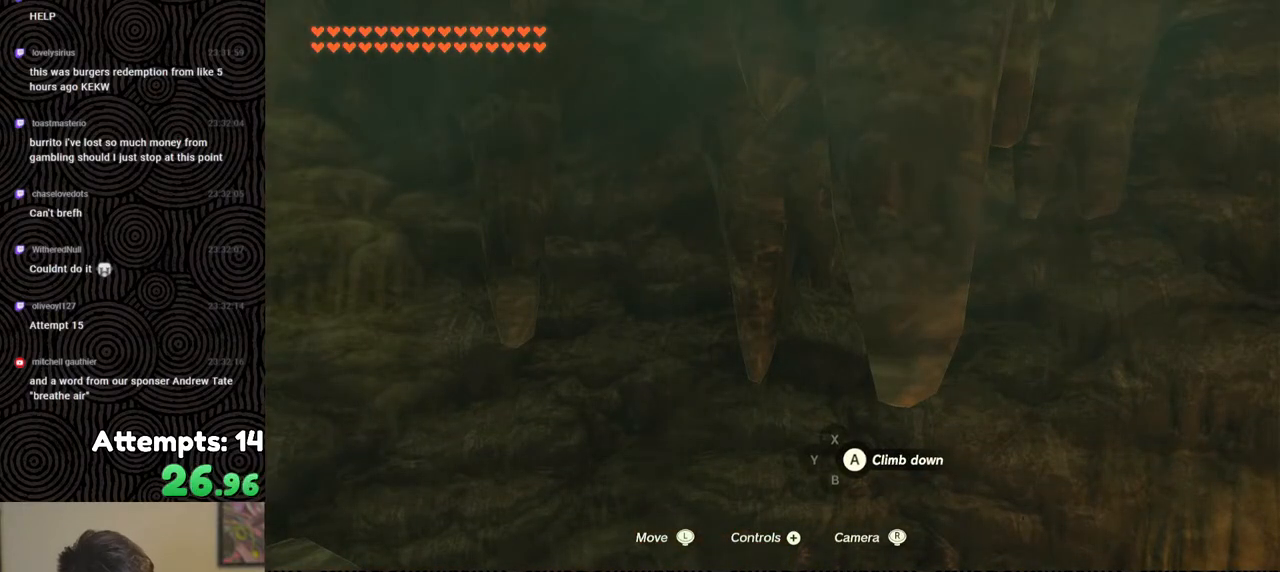
{"buttons": [], "left_stick": "center", "right_stick": "center", "events": []}
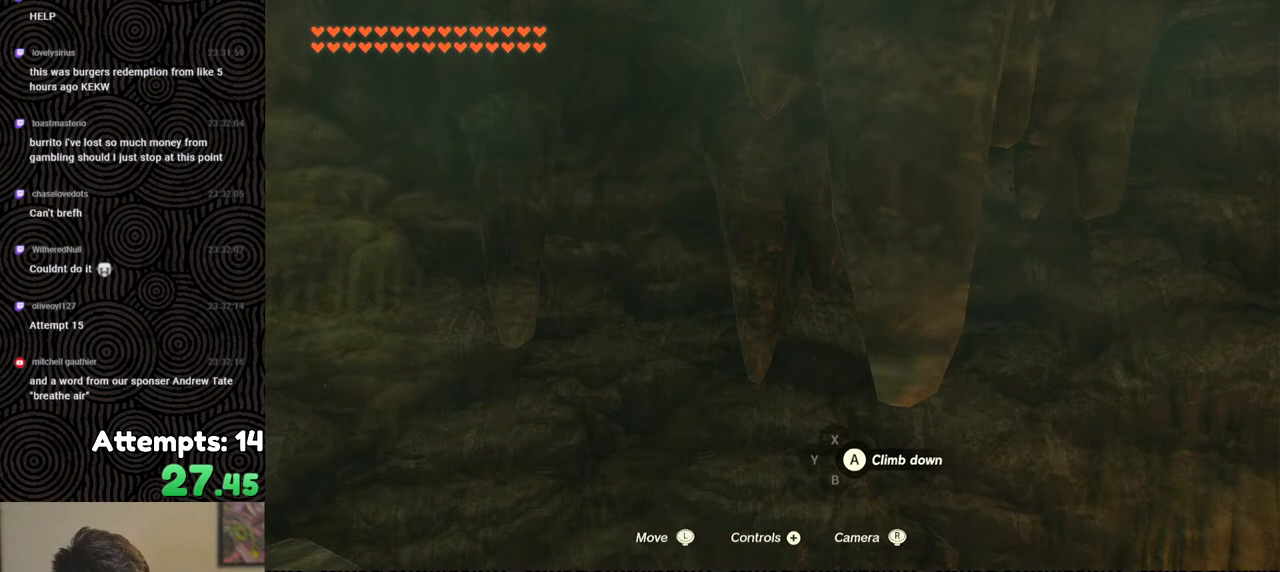
{"buttons": [], "left_stick": "center", "right_stick": "center", "events": []}
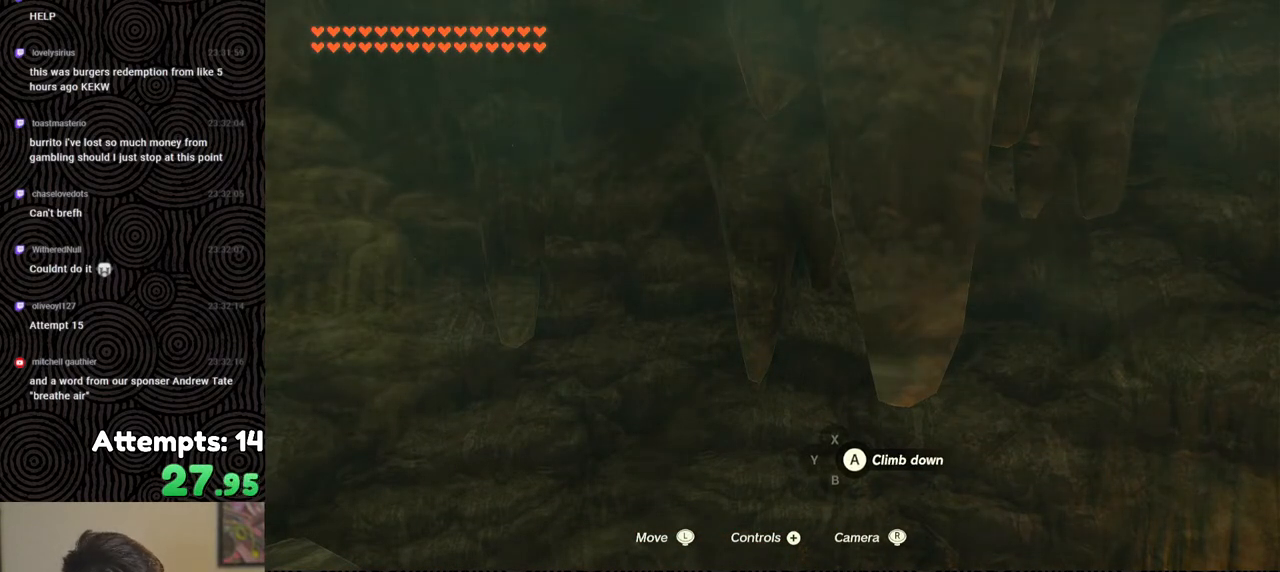
{"buttons": [], "left_stick": "center", "right_stick": "center", "events": []}
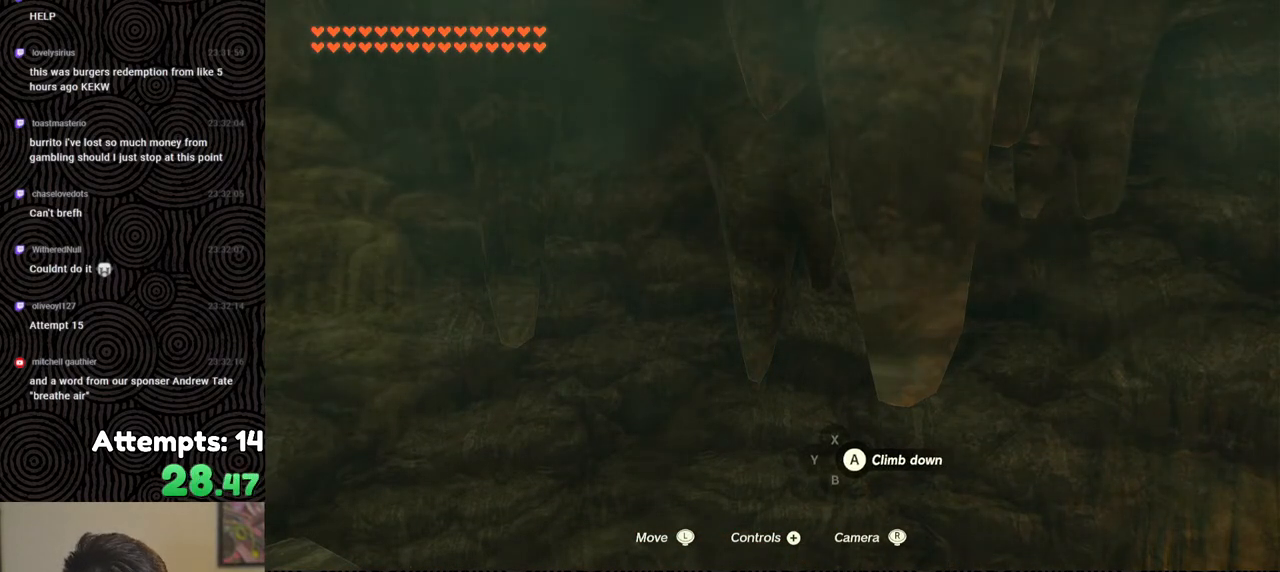
{"buttons": [], "left_stick": "center", "right_stick": "center", "events": []}
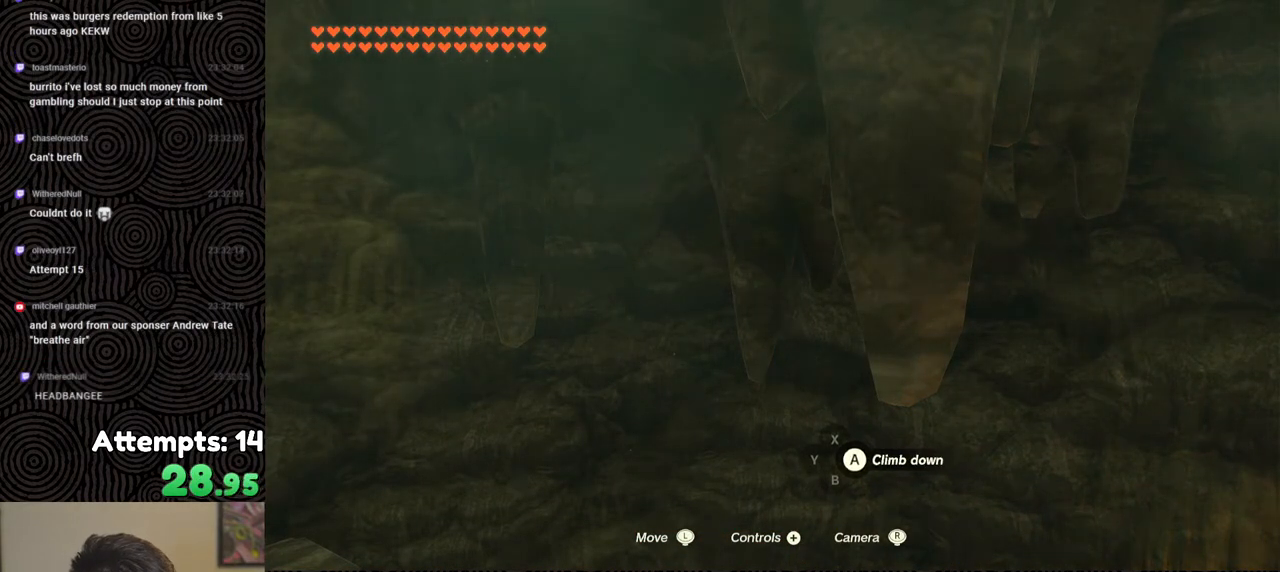
{"buttons": [], "left_stick": "center", "right_stick": "center", "events": []}
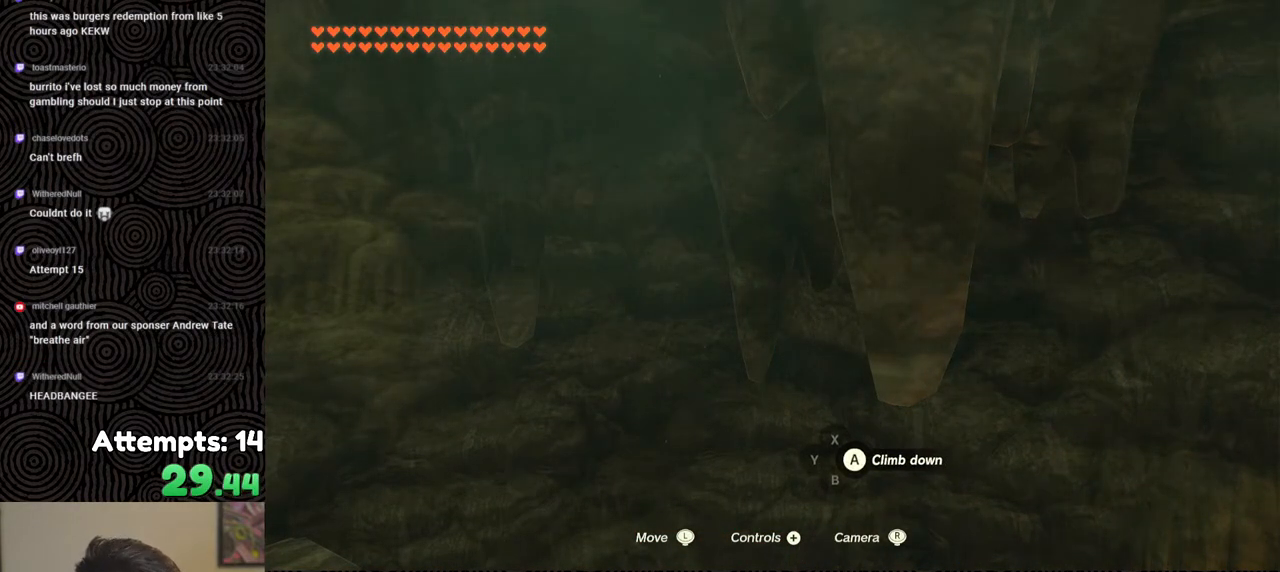
{"buttons": [], "left_stick": "center", "right_stick": "center", "events": []}
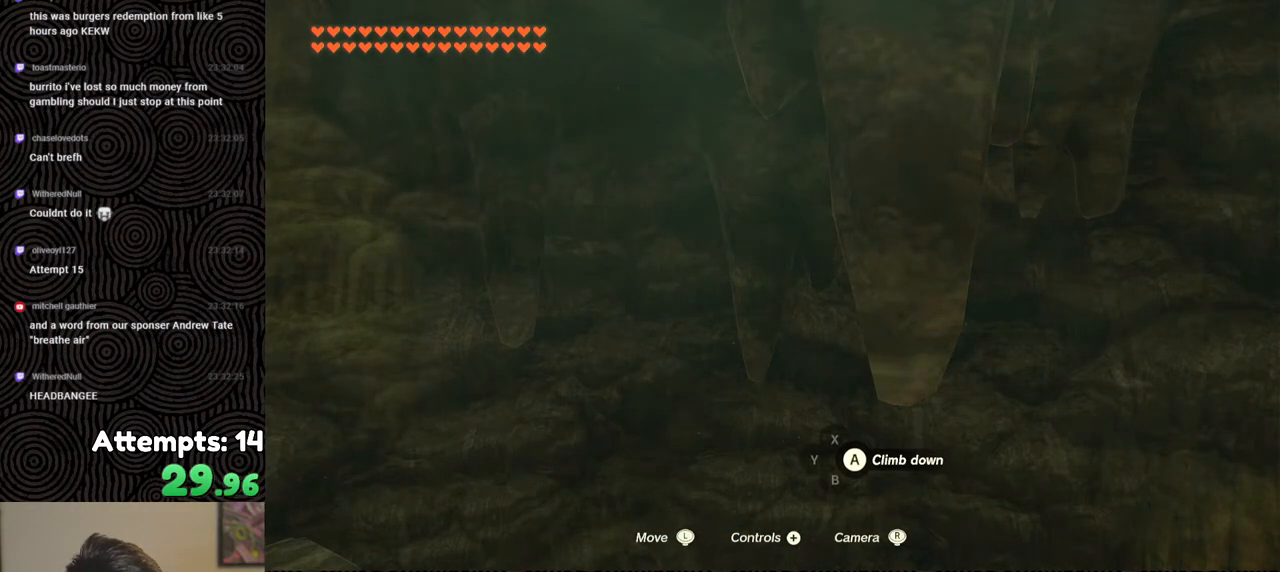
{"buttons": [], "left_stick": "center", "right_stick": "center", "events": []}
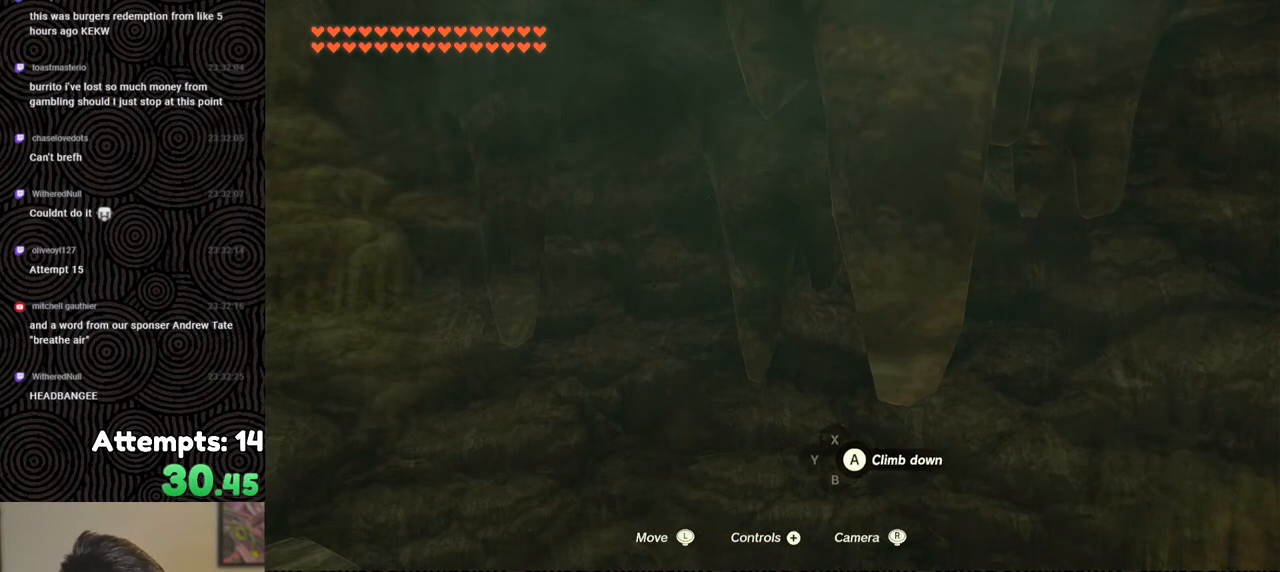
{"buttons": [], "left_stick": "center", "right_stick": "center", "events": []}
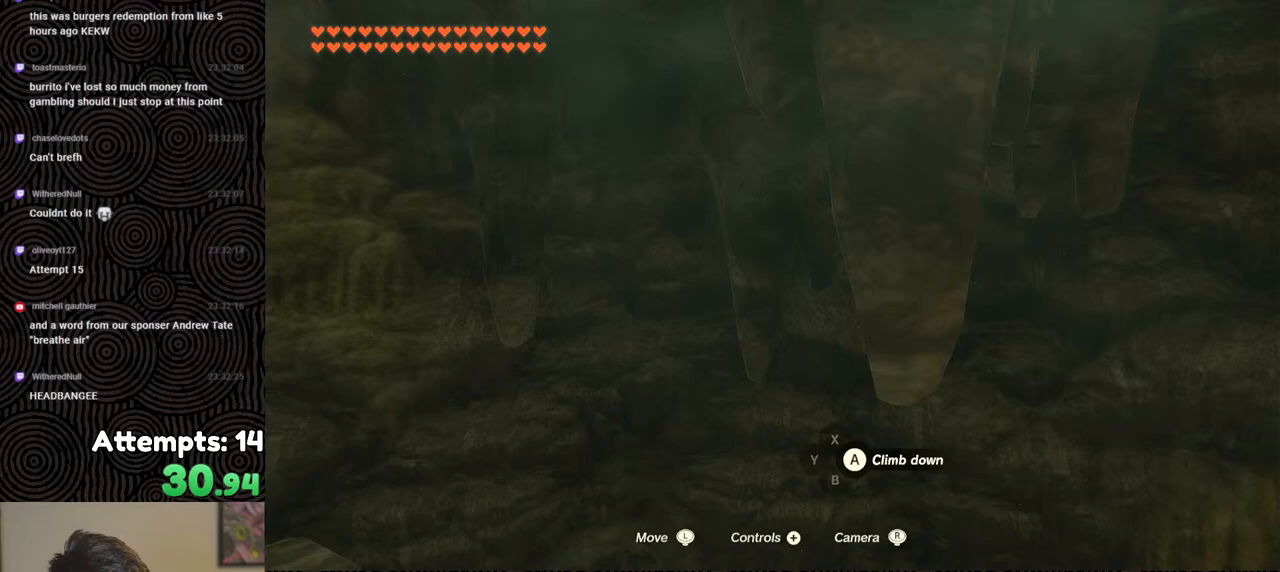
{"buttons": [], "left_stick": "center", "right_stick": "center", "events": []}
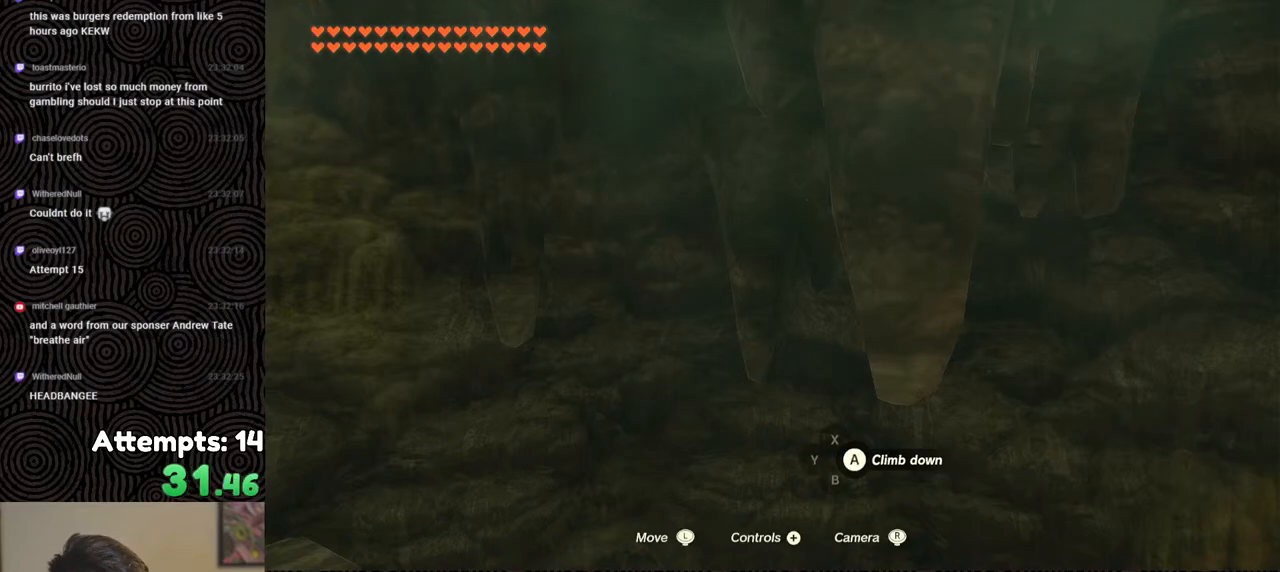
{"buttons": [], "left_stick": "center", "right_stick": "center", "events": [[183, "right_stick", "down-right"], [433, "right_stick", "center"]]}
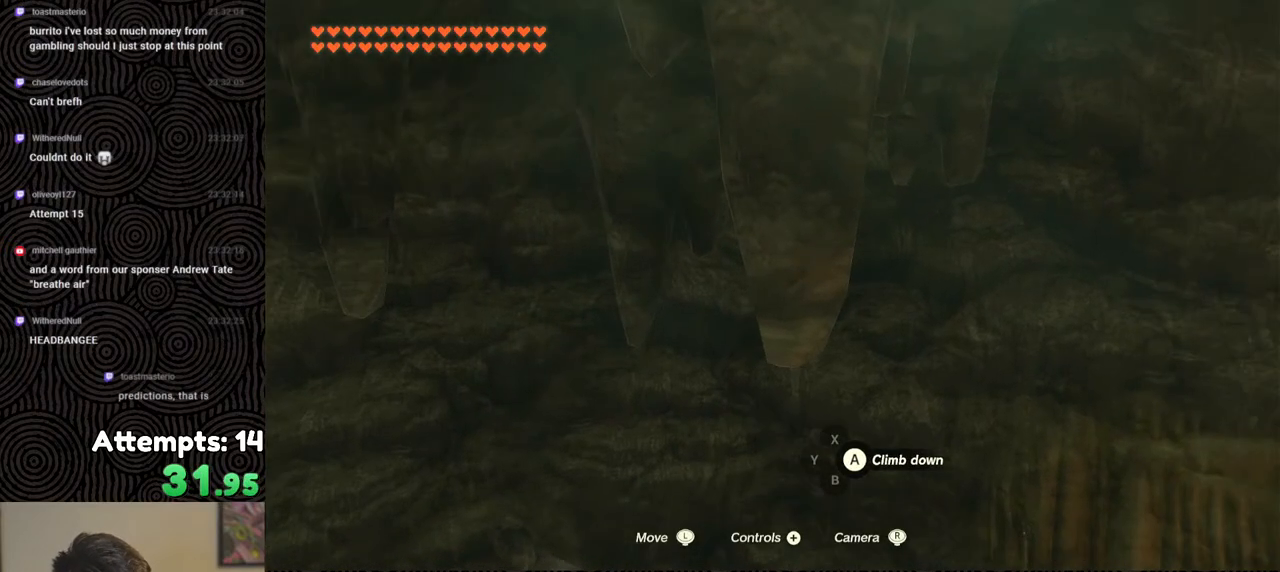
{"buttons": ["X"], "left_stick": "up", "right_stick": "center", "events": [[283, "left_stick", "up"], [450, "X", "down"]]}
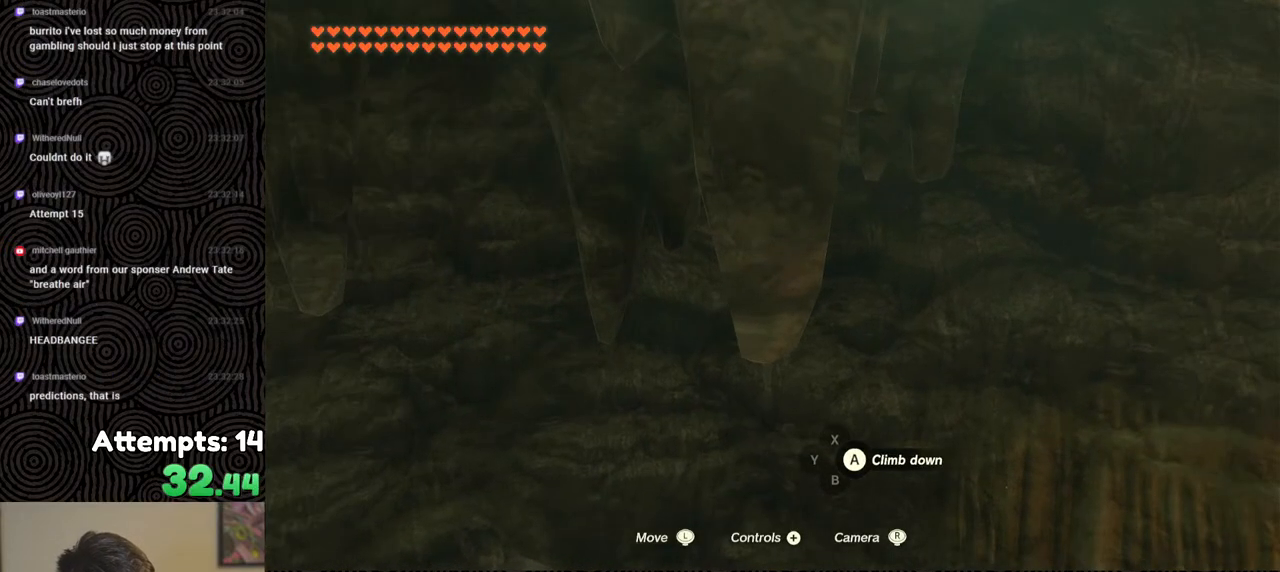
{"buttons": ["X"], "left_stick": "up", "right_stick": "center", "events": [[50, "X", "up"], [200, "X", "down"], [283, "X", "up"], [433, "X", "down"]]}
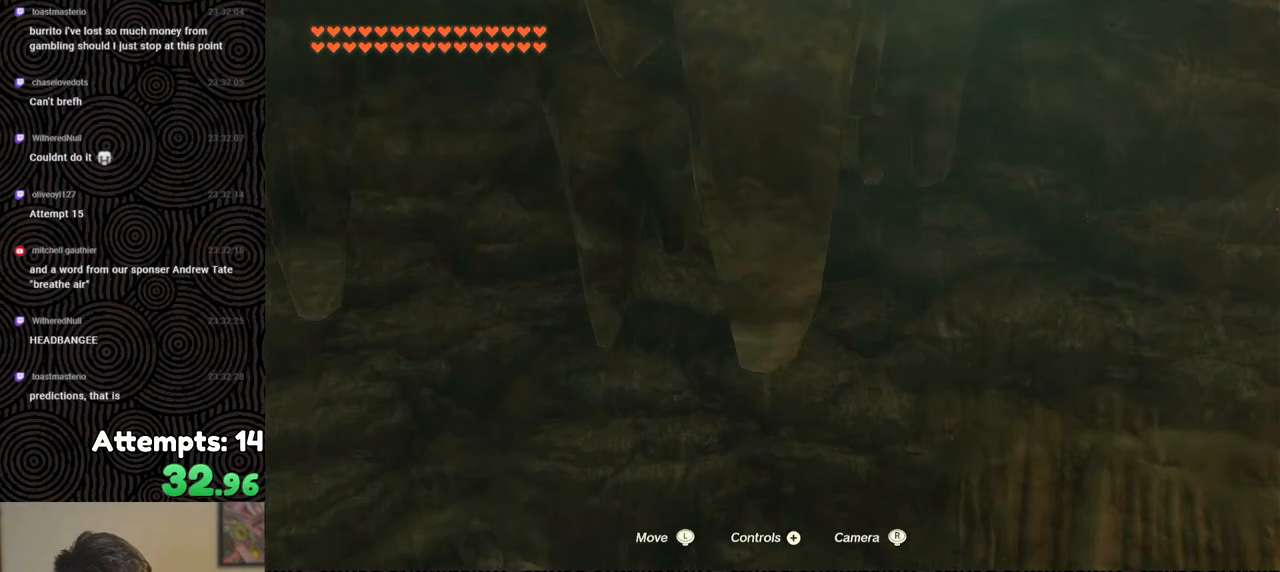
{"buttons": [], "left_stick": "up", "right_stick": "center", "events": [[17, "X", "up"], [83, "X", "down"], [183, "X", "up"], [217, "X", "down"], [333, "X", "up"], [400, "X", "down"], [500, "X", "up"]]}
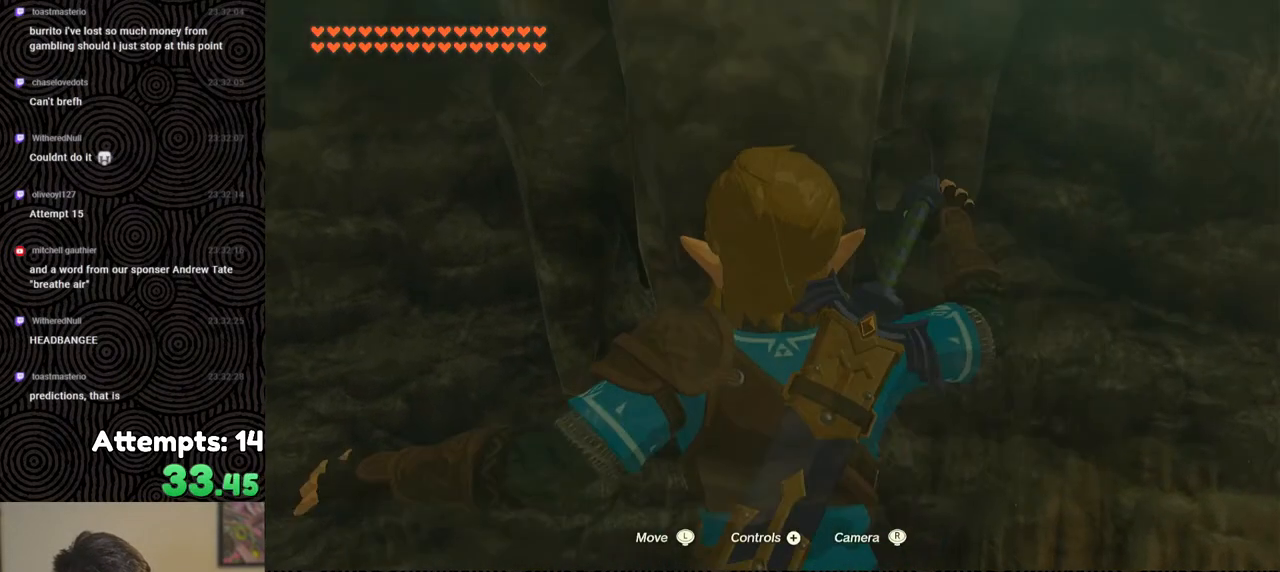
{"buttons": [], "left_stick": "center", "right_stick": "up", "events": [[50, "X", "down"], [117, "X", "up"], [333, "left_stick", "center"], [417, "right_stick", "up"]]}
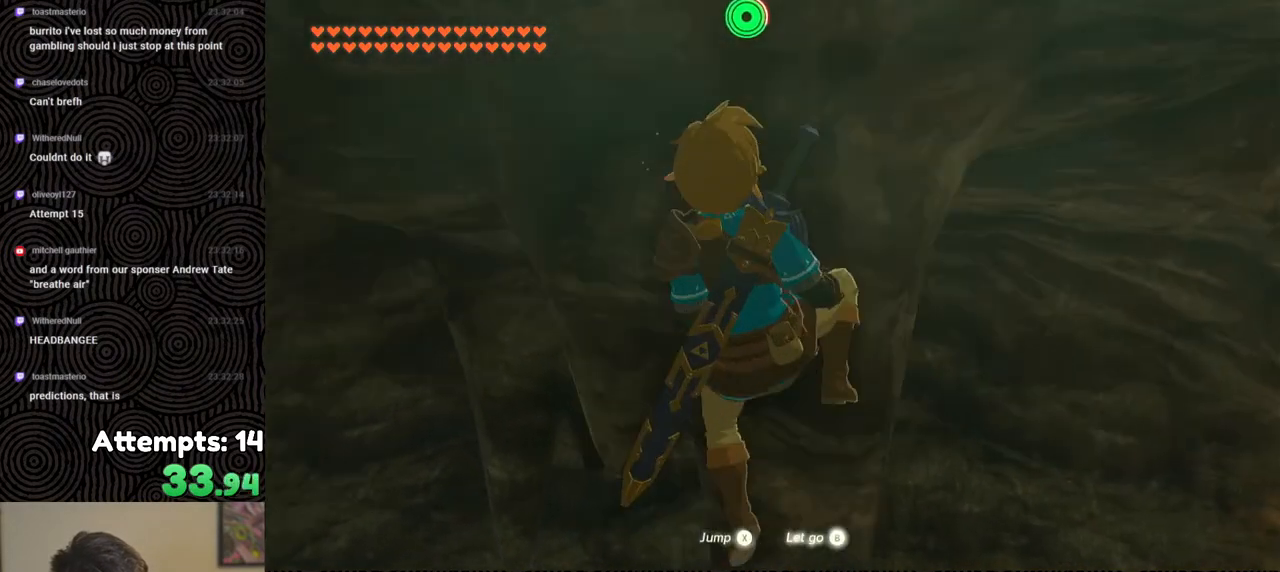
{"buttons": [], "left_stick": "right", "right_stick": "up", "events": [[267, "left_stick", "right"]]}
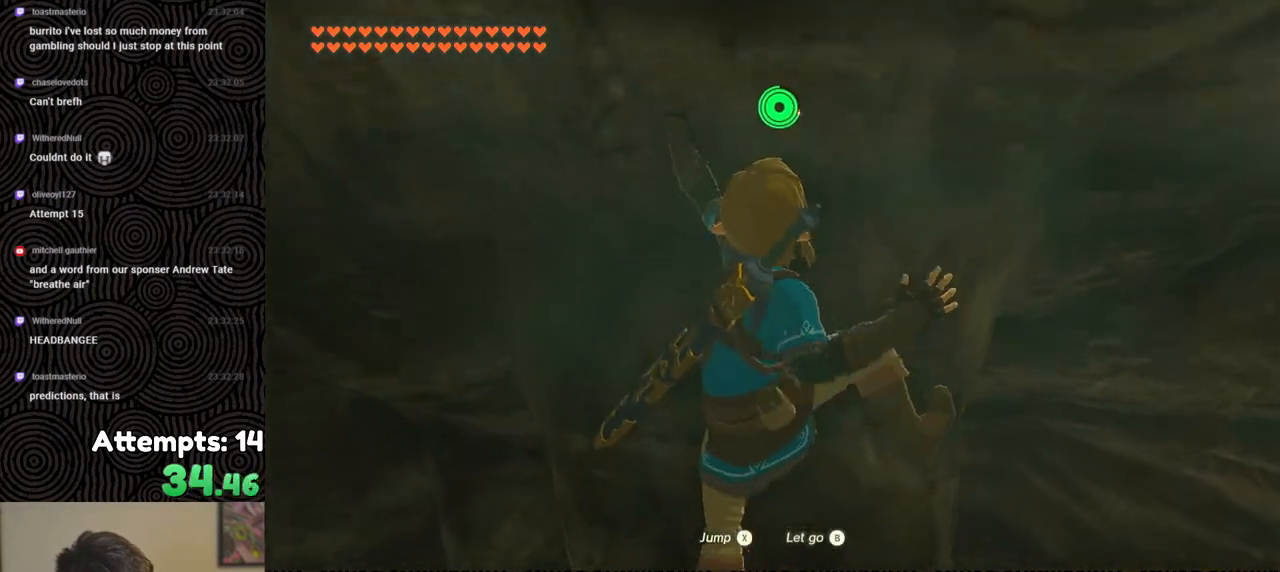
{"buttons": [], "left_stick": "center", "right_stick": "center", "events": [[200, "left_stick", "center"], [350, "right_stick", "center"]]}
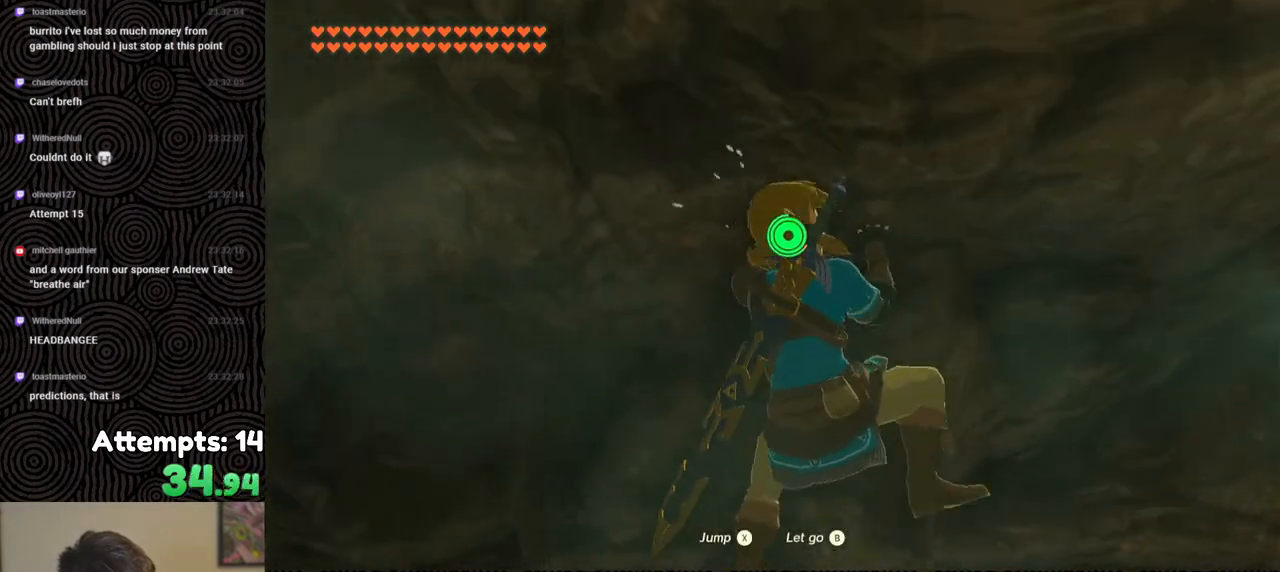
{"buttons": [], "left_stick": "center", "right_stick": "up", "events": [[250, "left_stick", "up-right"], [267, "right_stick", "up"], [383, "left_stick", "center"]]}